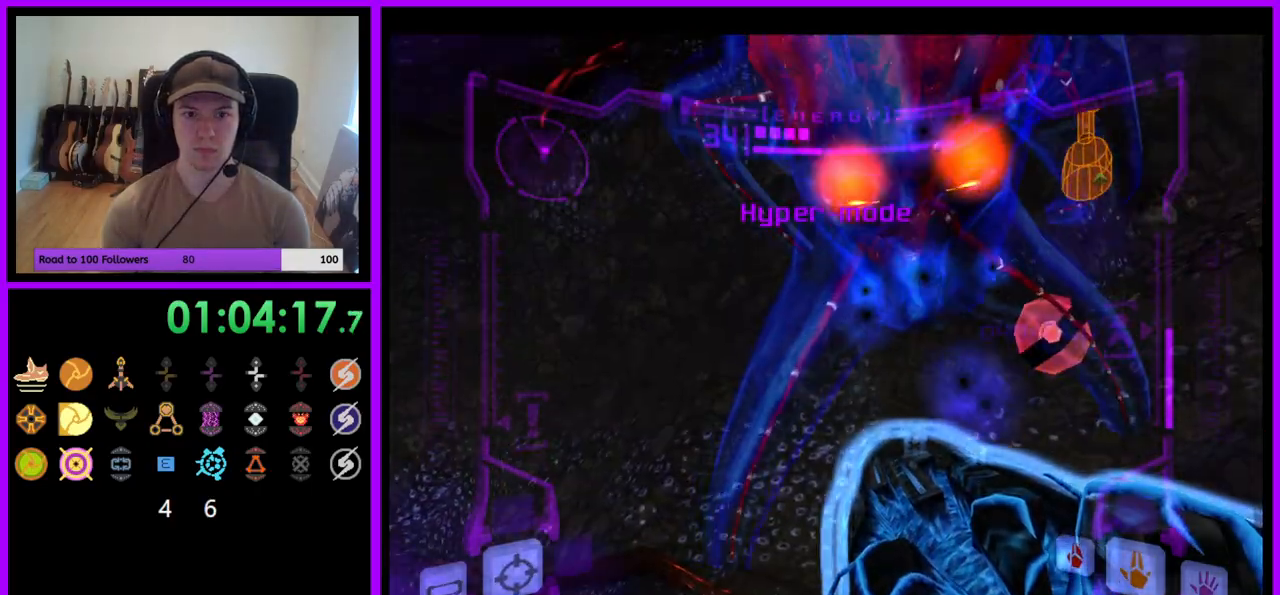
Gameplay with a controller (Nintendo layout); each line is a JSON object with the inputs held at the frame after it. "events" lists button and stick changes between this image and that frame as [ms after this image, input, new state], when the widget could be followed in between. Not read: L3 R3.
{"buttons": ["A", "L1"], "left_stick": "down", "right_stick": "center", "events": [[50, "L1", "down"], [67, "R1", "up"], [183, "A", "down"]]}
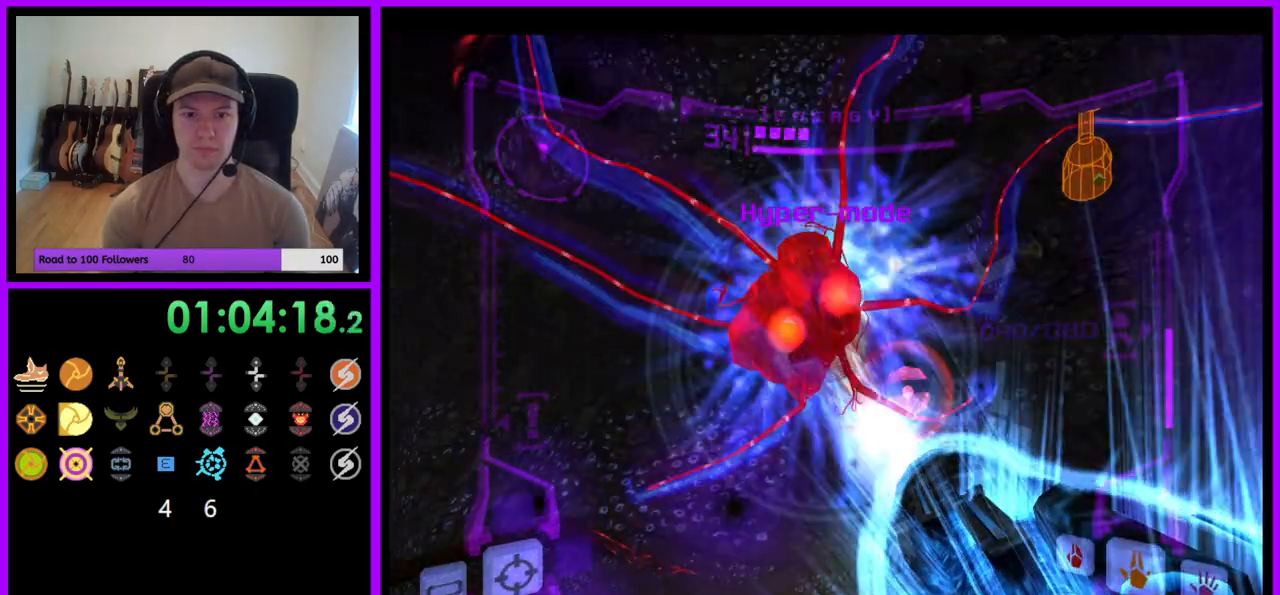
{"buttons": ["A", "L1"], "left_stick": "up", "right_stick": "center", "events": [[383, "left_stick", "center"], [450, "left_stick", "up"]]}
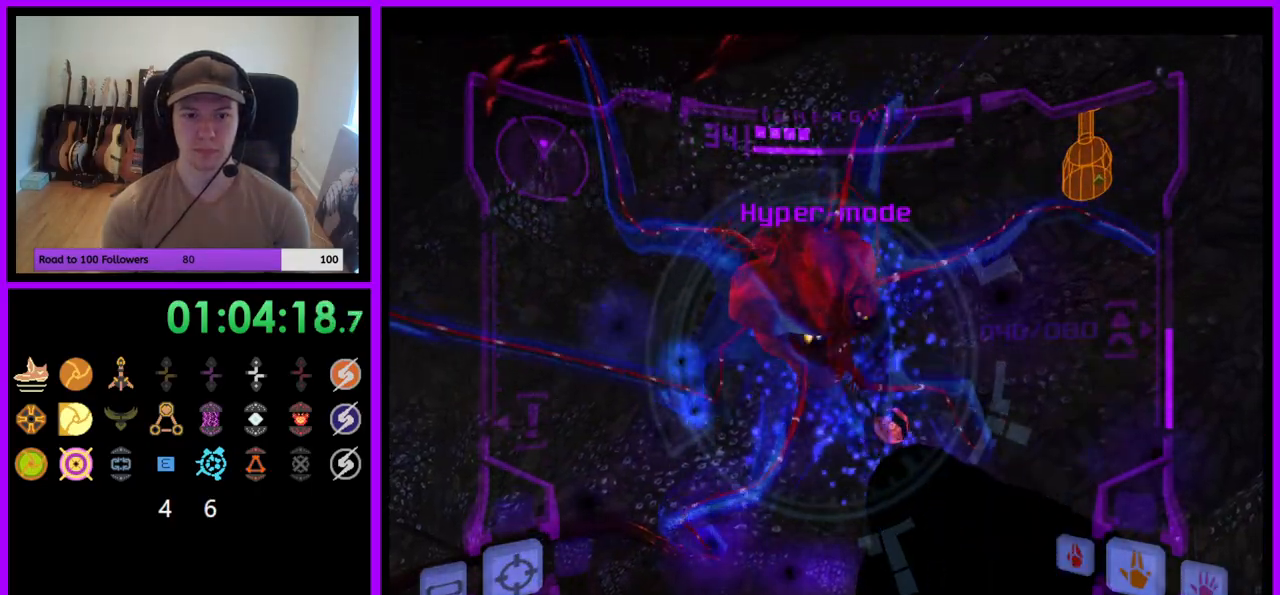
{"buttons": ["A", "L1"], "left_stick": "up-left", "right_stick": "center", "events": [[350, "left_stick", "up-left"]]}
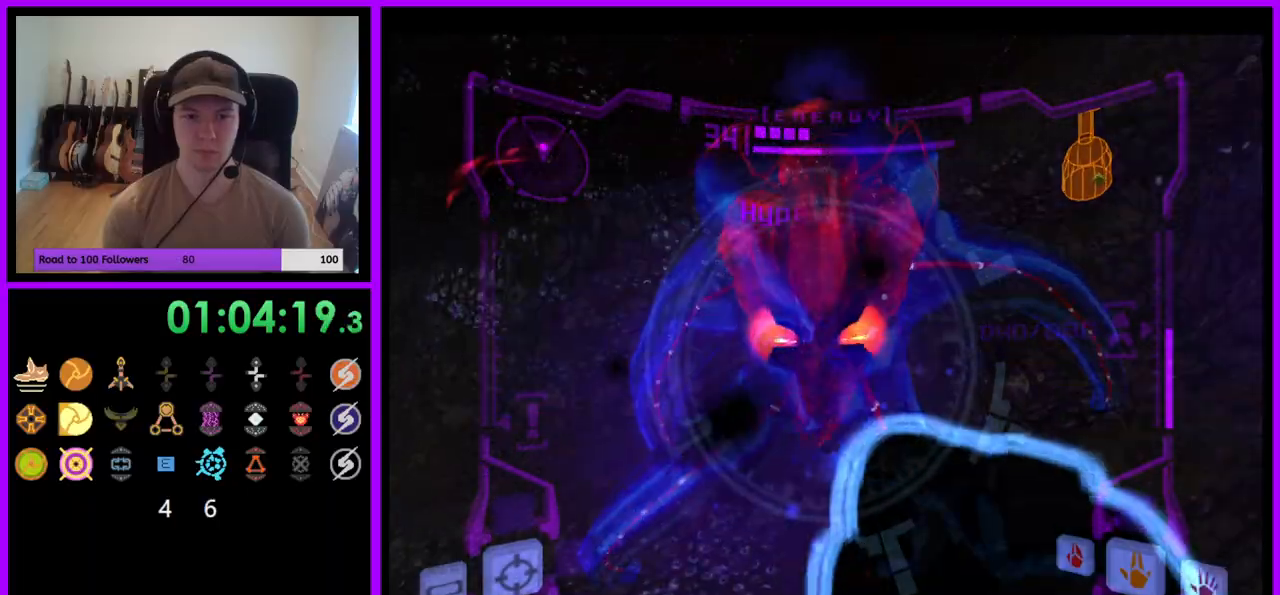
{"buttons": ["A", "L1"], "left_stick": "up", "right_stick": "center", "events": [[17, "left_stick", "down"], [483, "left_stick", "up"]]}
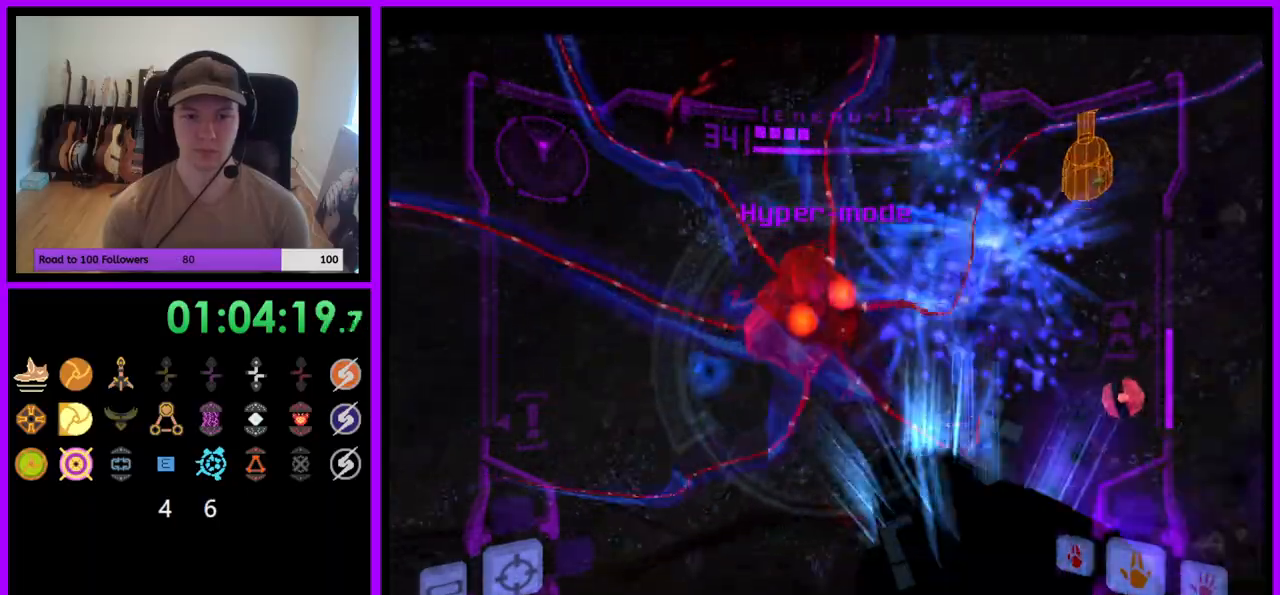
{"buttons": ["A", "L1"], "left_stick": "down-right", "right_stick": "center", "events": [[433, "left_stick", "down-right"]]}
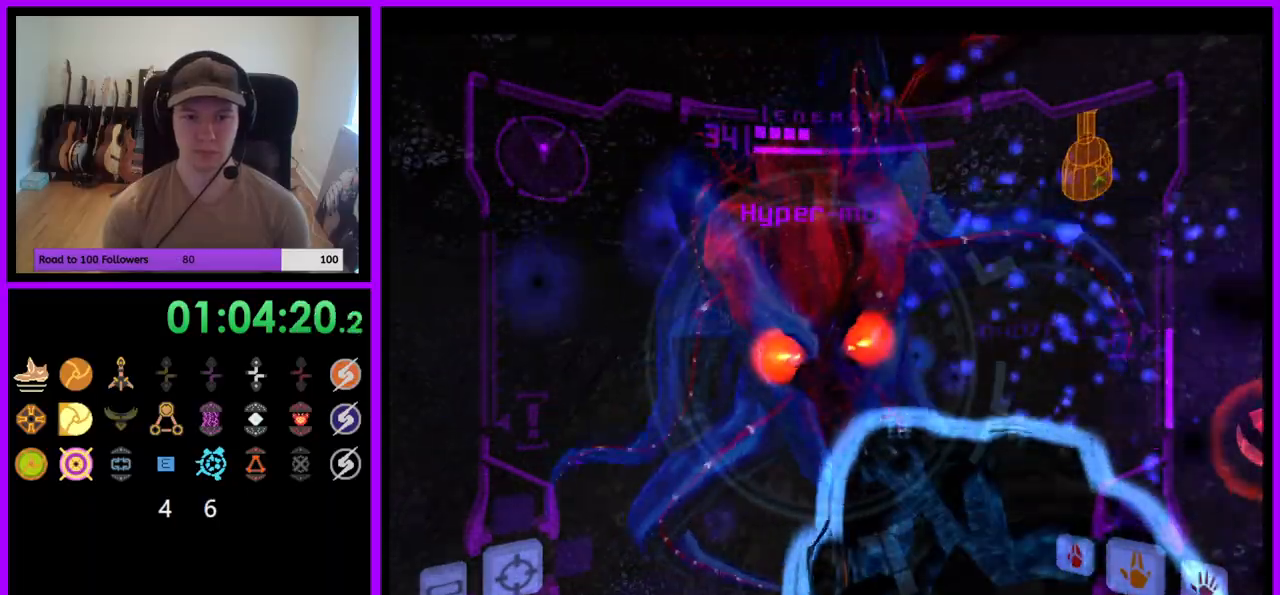
{"buttons": ["A", "L1"], "left_stick": "up", "right_stick": "center", "events": [[17, "left_stick", "down"], [400, "left_stick", "up"]]}
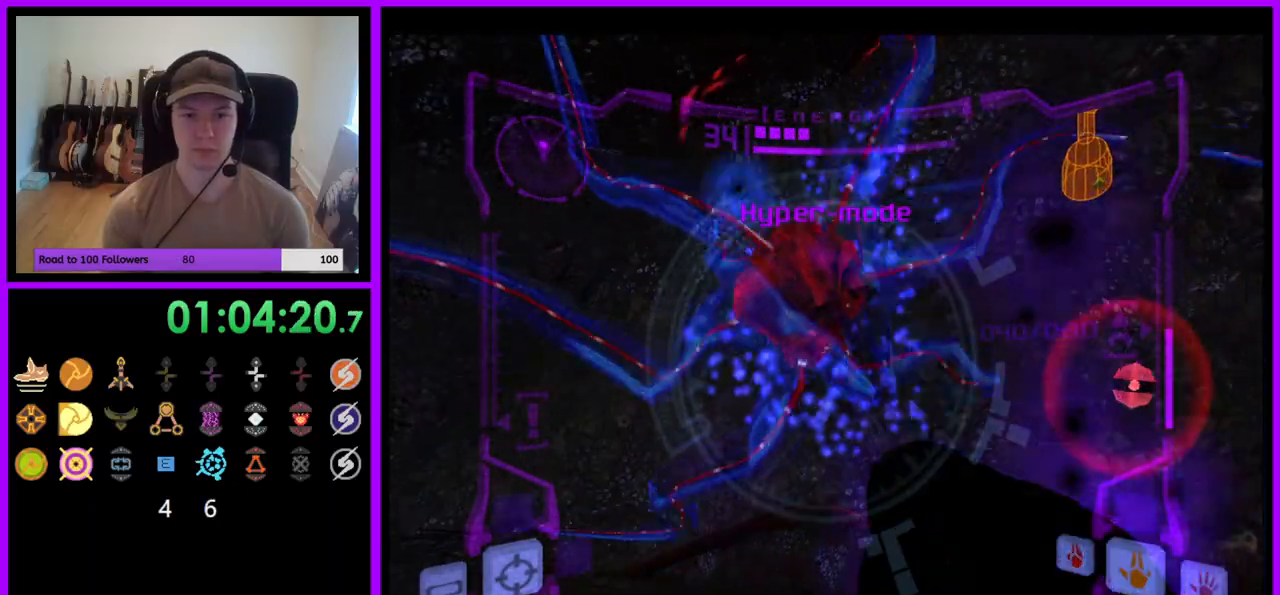
{"buttons": ["A", "L1"], "left_stick": "down", "right_stick": "center", "events": [[383, "left_stick", "down"]]}
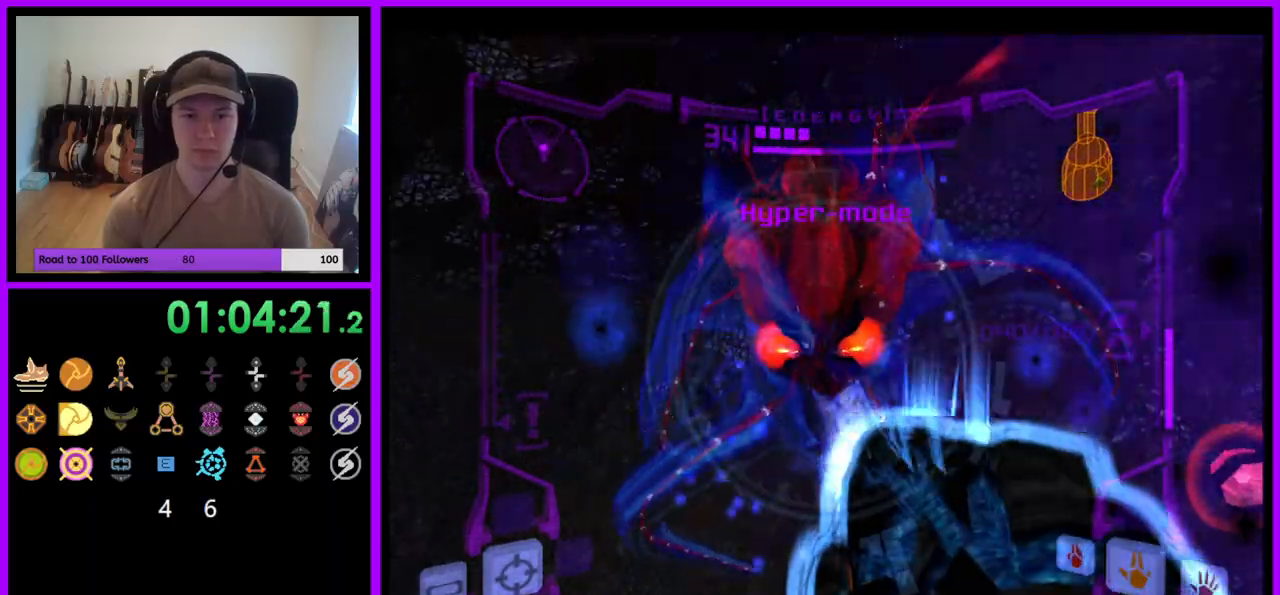
{"buttons": ["A", "L1"], "left_stick": "up", "right_stick": "center", "events": [[367, "left_stick", "up"]]}
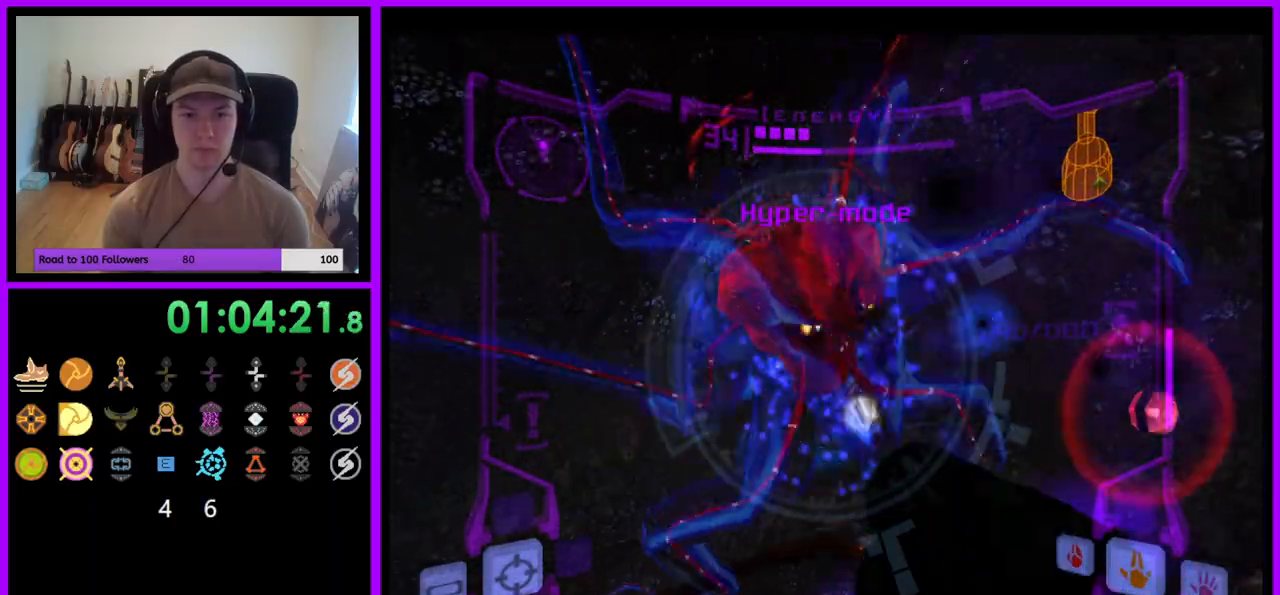
{"buttons": ["A", "L1"], "left_stick": "down", "right_stick": "center", "events": [[250, "left_stick", "center"], [300, "left_stick", "down"]]}
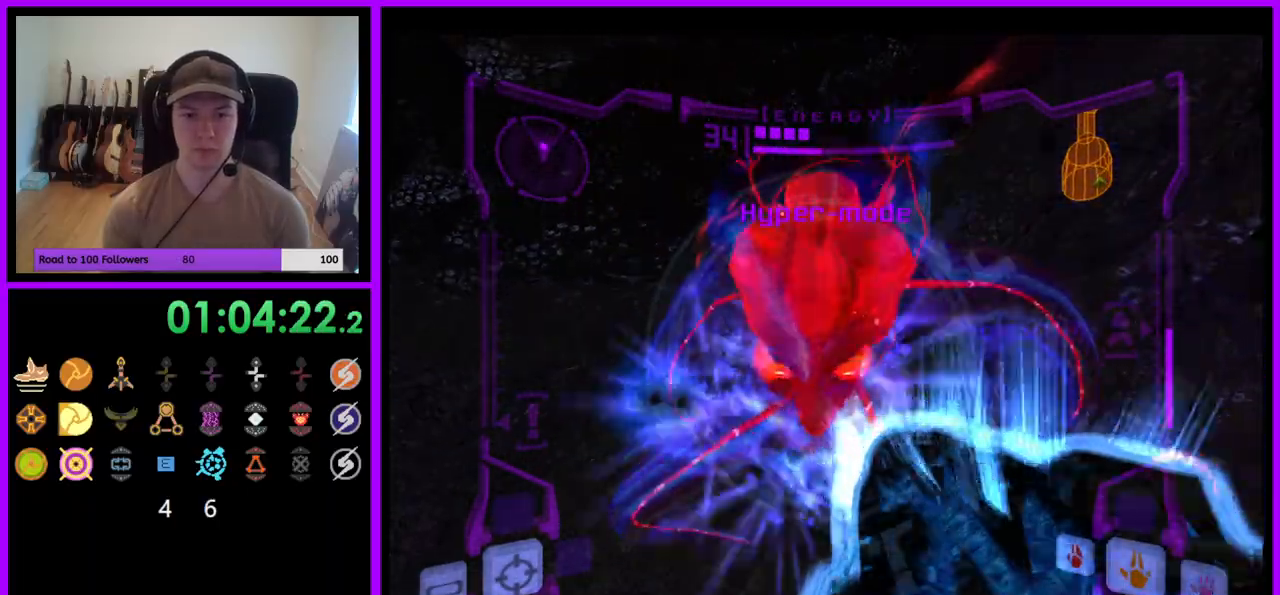
{"buttons": ["A", "L1"], "left_stick": "up", "right_stick": "center", "events": [[217, "left_stick", "up"]]}
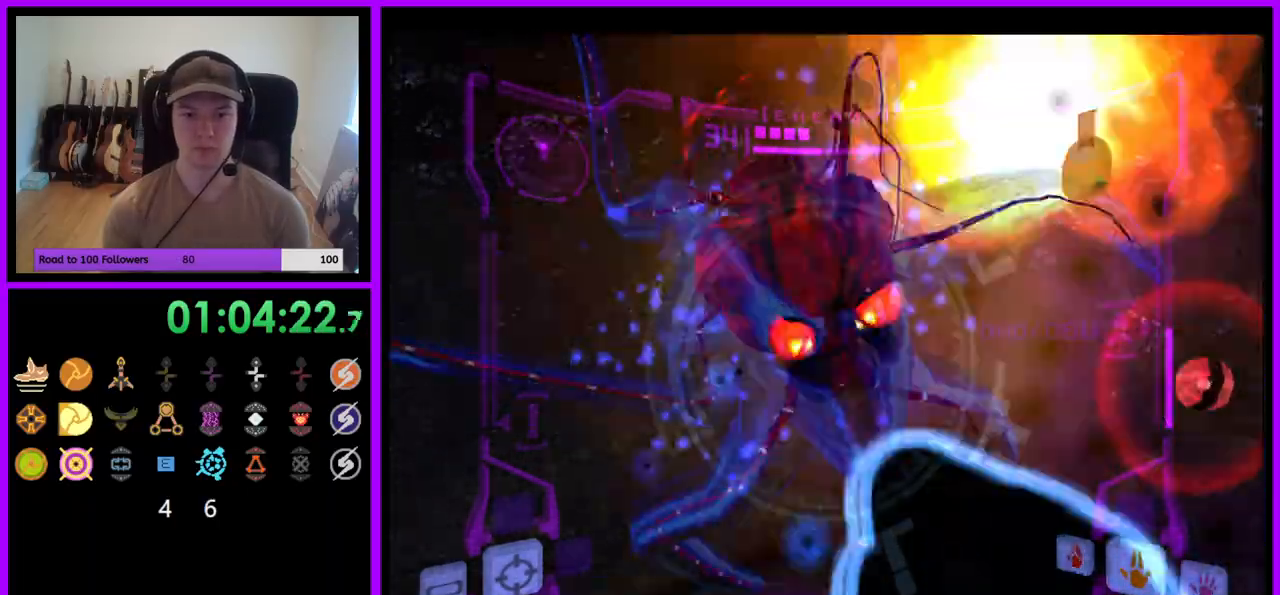
{"buttons": ["A", "L1"], "left_stick": "up", "right_stick": "center", "events": [[117, "left_stick", "down"], [500, "left_stick", "up"]]}
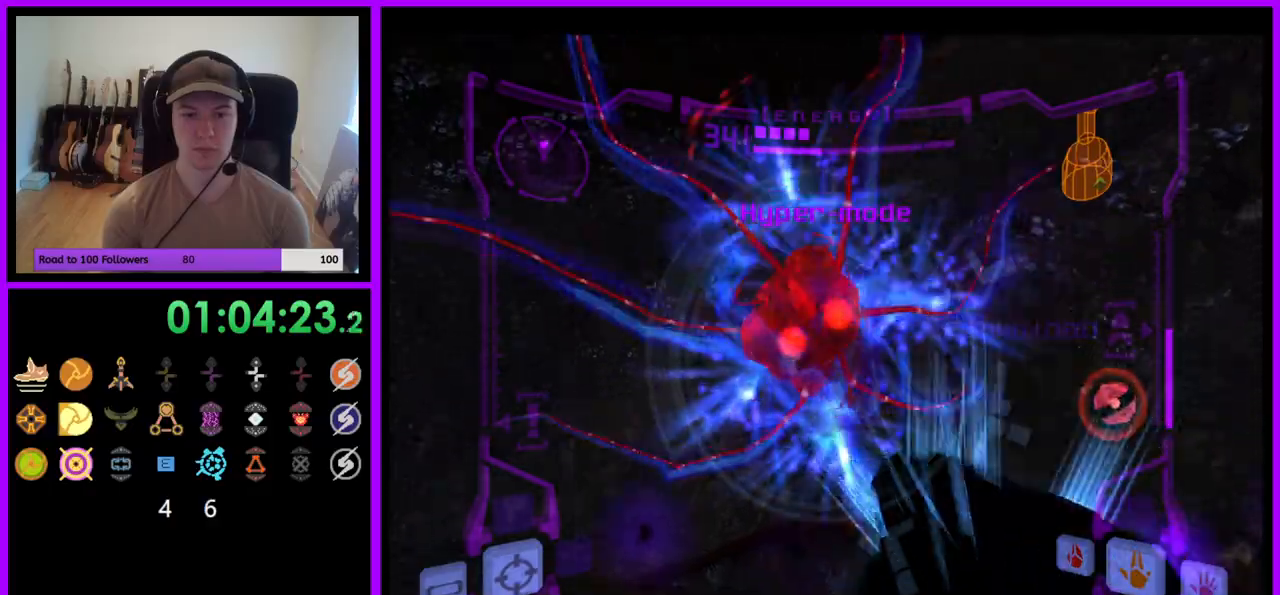
{"buttons": ["A", "L1"], "left_stick": "down", "right_stick": "center", "events": [[367, "left_stick", "center"], [417, "left_stick", "down"]]}
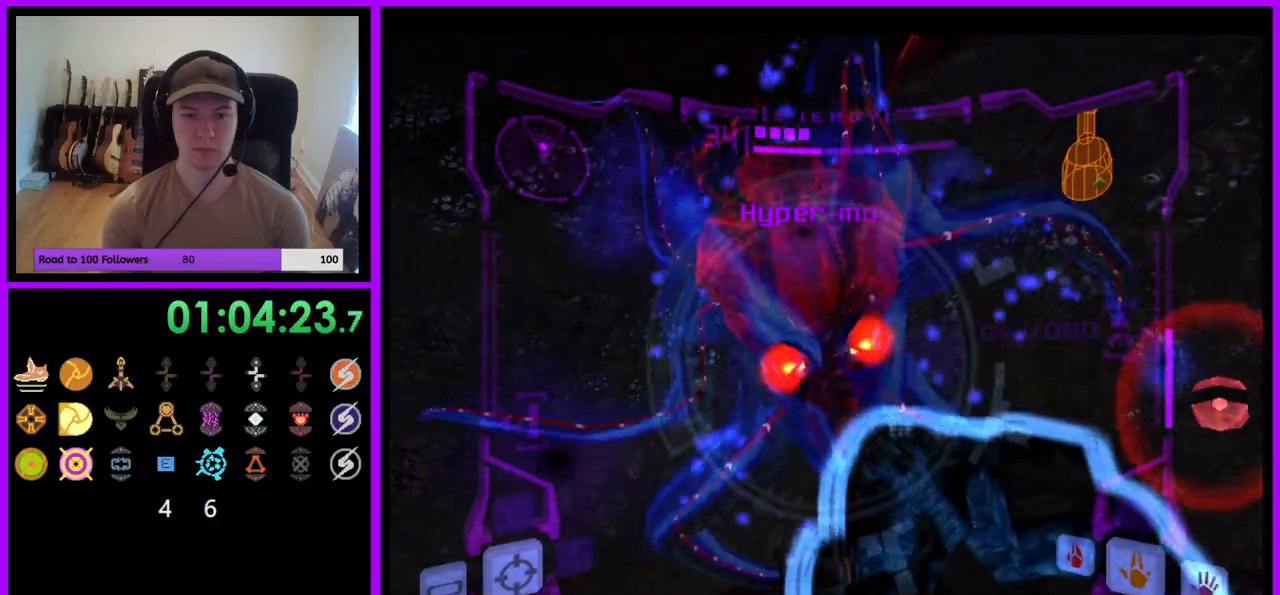
{"buttons": ["A", "L1"], "left_stick": "up", "right_stick": "center", "events": [[283, "left_stick", "up"]]}
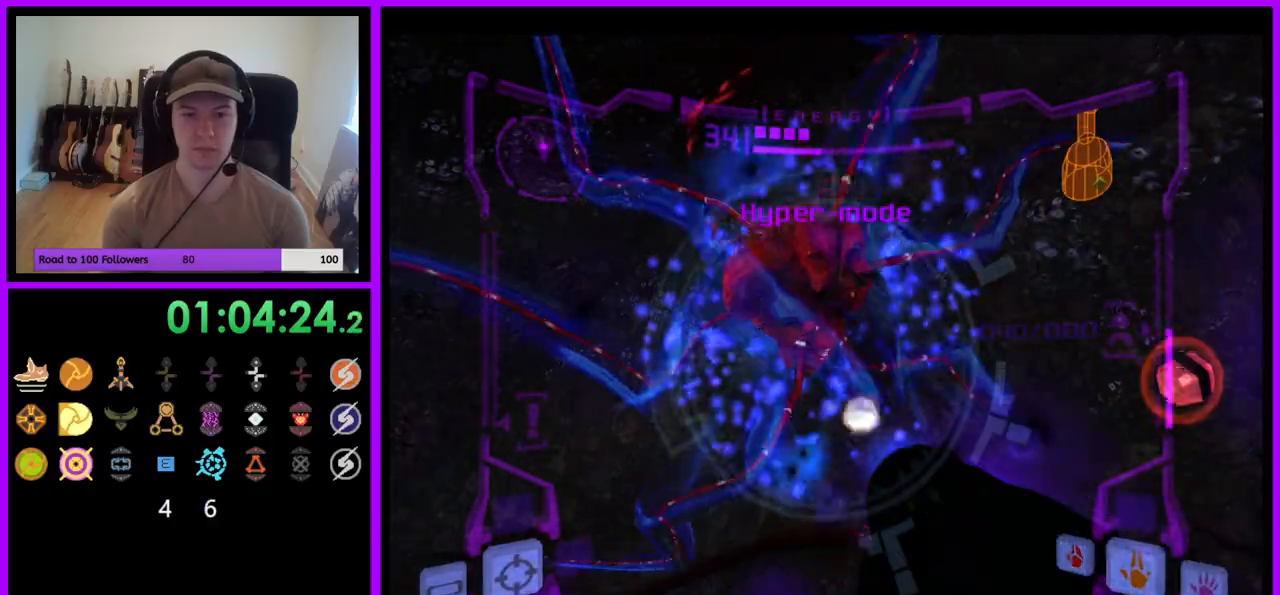
{"buttons": ["A", "L1"], "left_stick": "down", "right_stick": "center", "events": [[133, "left_stick", "center"], [217, "left_stick", "down"]]}
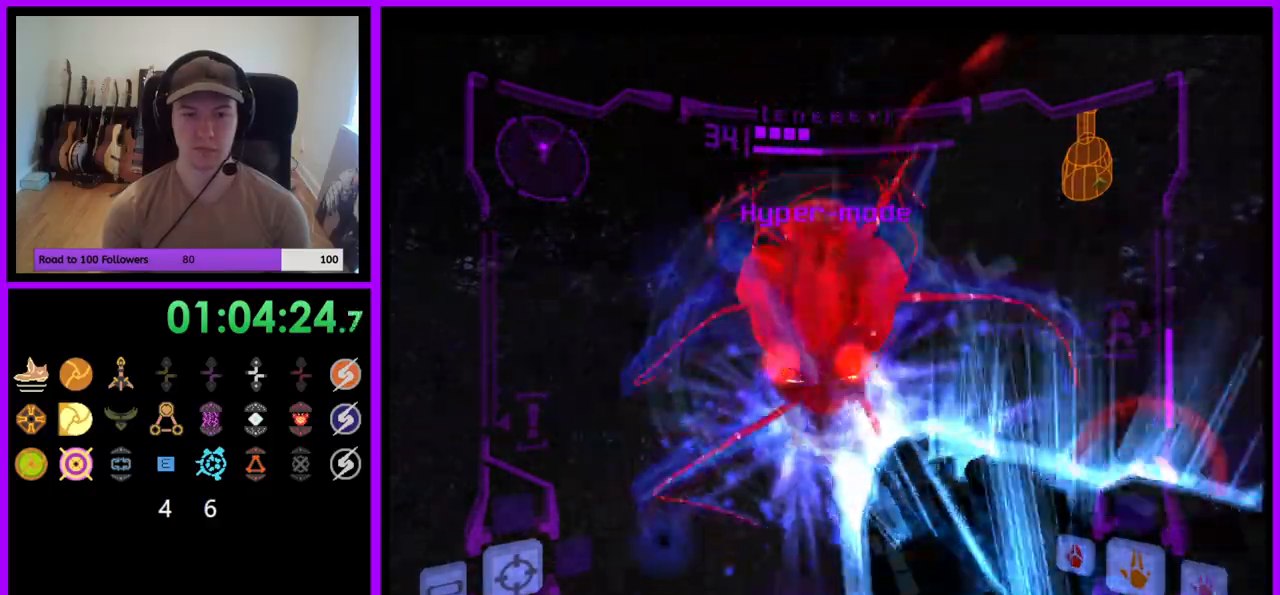
{"buttons": ["A", "L1"], "left_stick": "down", "right_stick": "center", "events": [[83, "left_stick", "up"], [450, "left_stick", "center"], [500, "left_stick", "down"]]}
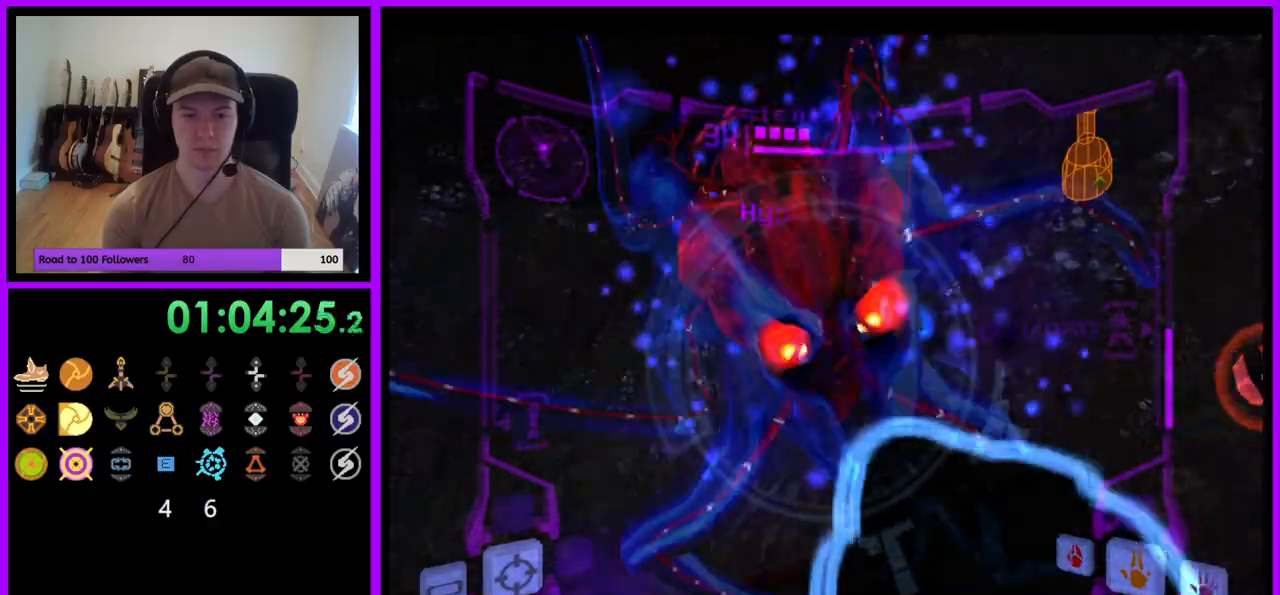
{"buttons": ["A", "L1"], "left_stick": "up", "right_stick": "center", "events": [[417, "left_stick", "up"]]}
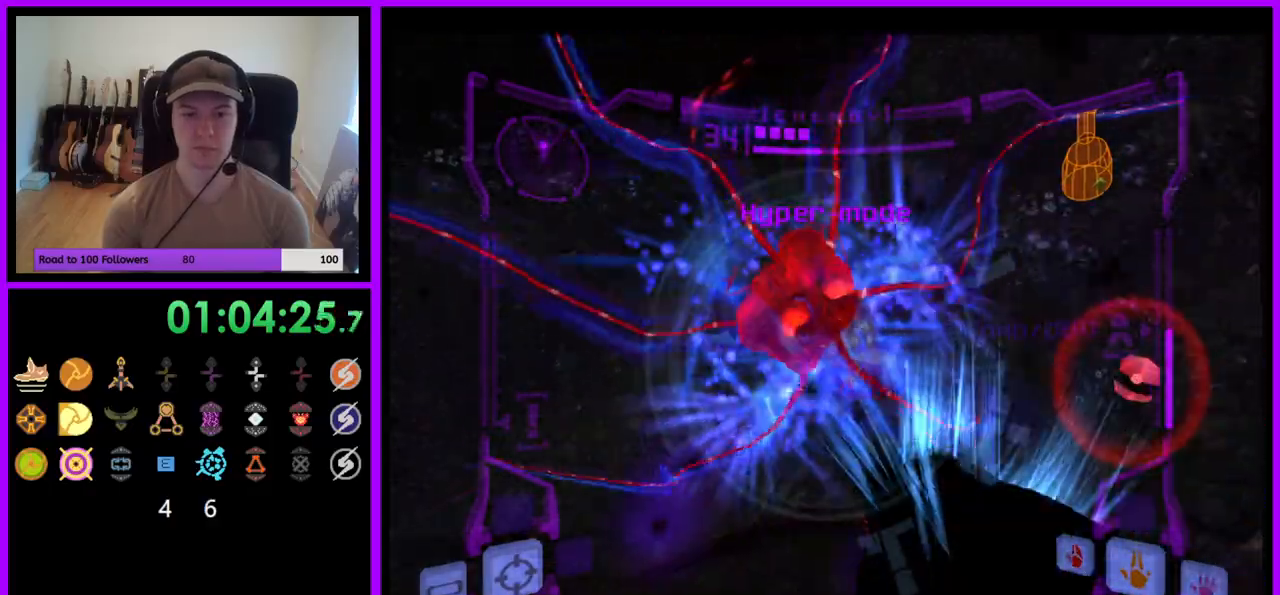
{"buttons": ["A", "L1"], "left_stick": "down", "right_stick": "center", "events": [[317, "left_stick", "down"]]}
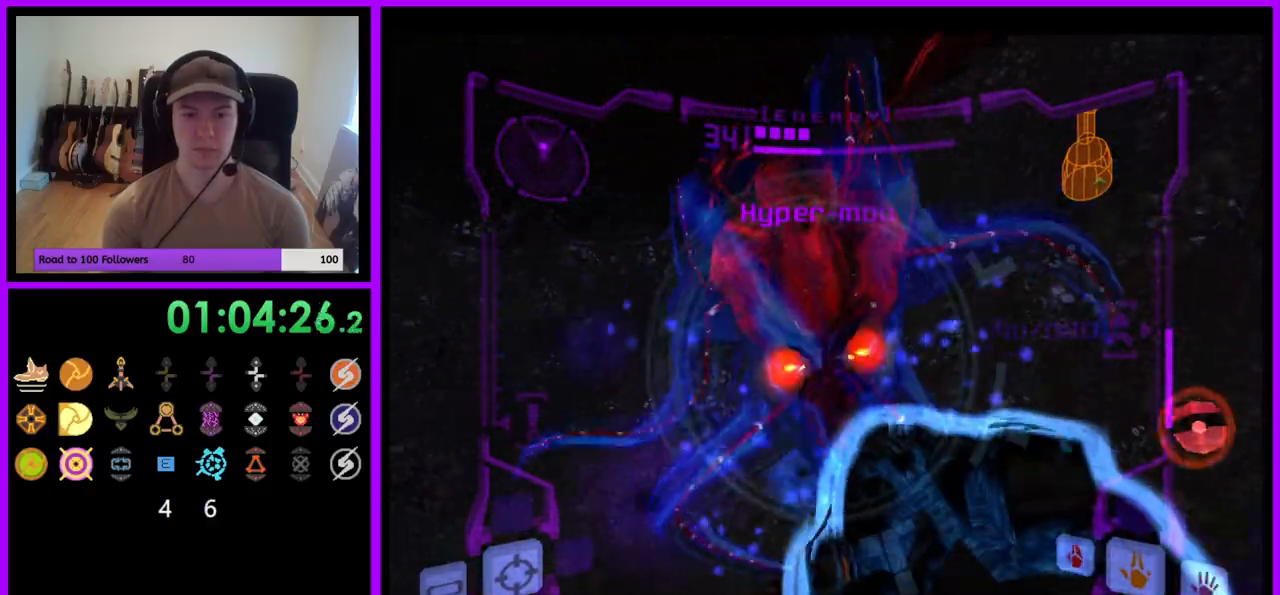
{"buttons": ["A", "L1"], "left_stick": "up", "right_stick": "center", "events": [[217, "left_stick", "up"]]}
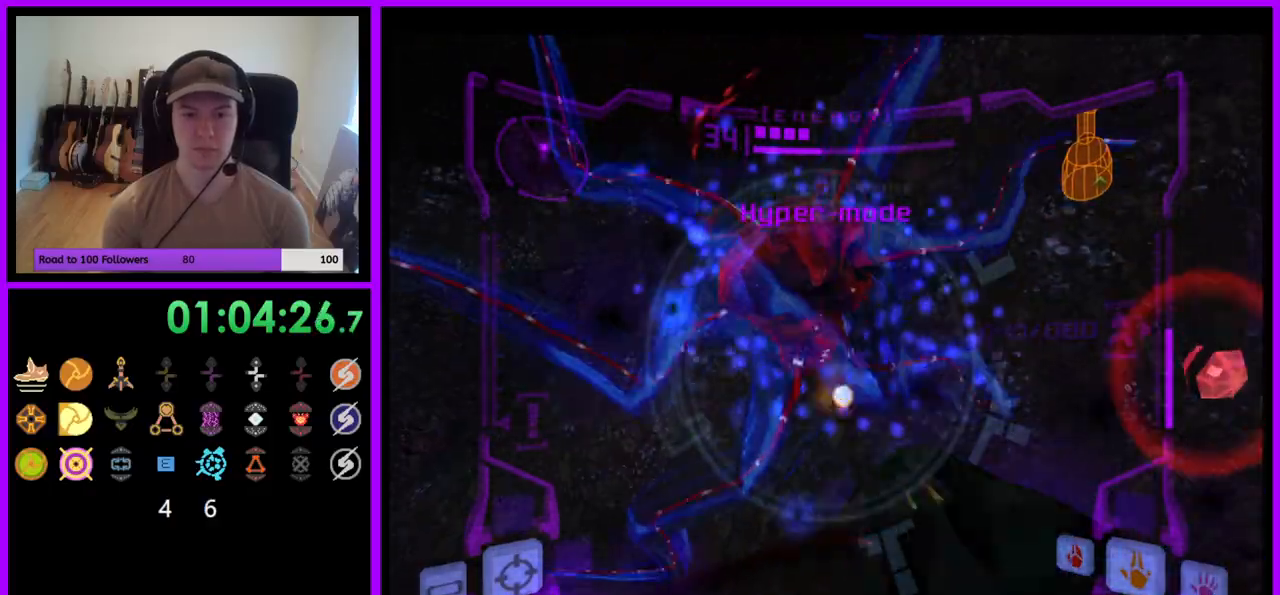
{"buttons": ["A", "L1"], "left_stick": "up", "right_stick": "center", "events": [[133, "left_stick", "down"], [500, "left_stick", "up"]]}
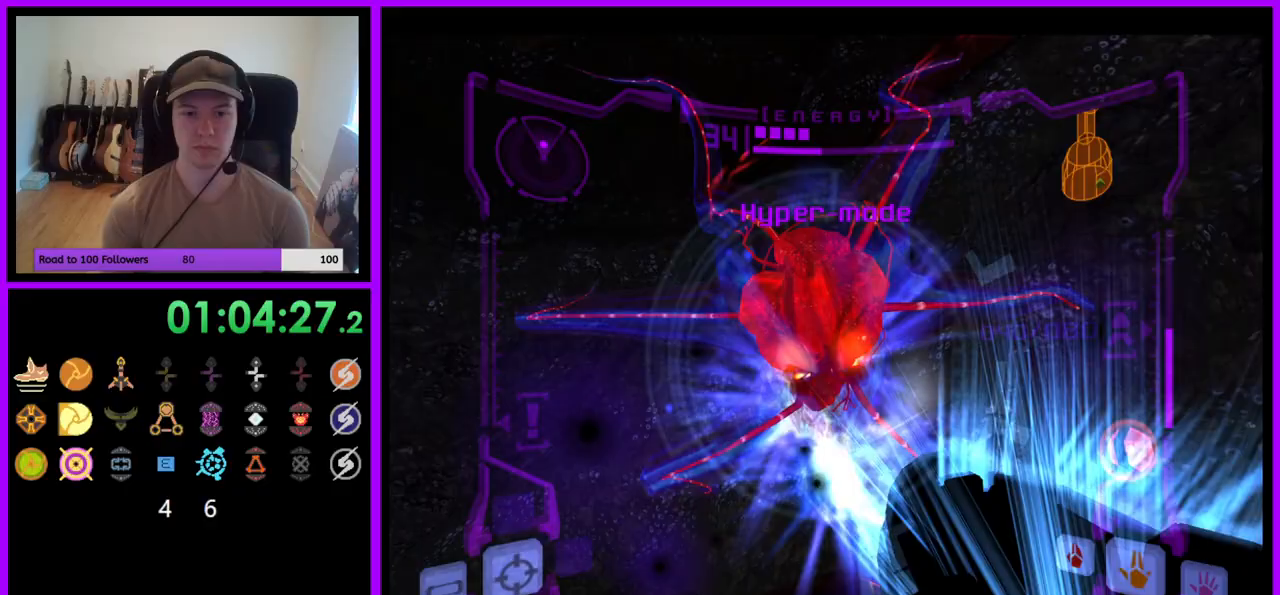
{"buttons": ["A", "L1"], "left_stick": "down", "right_stick": "center", "events": [[400, "left_stick", "down"]]}
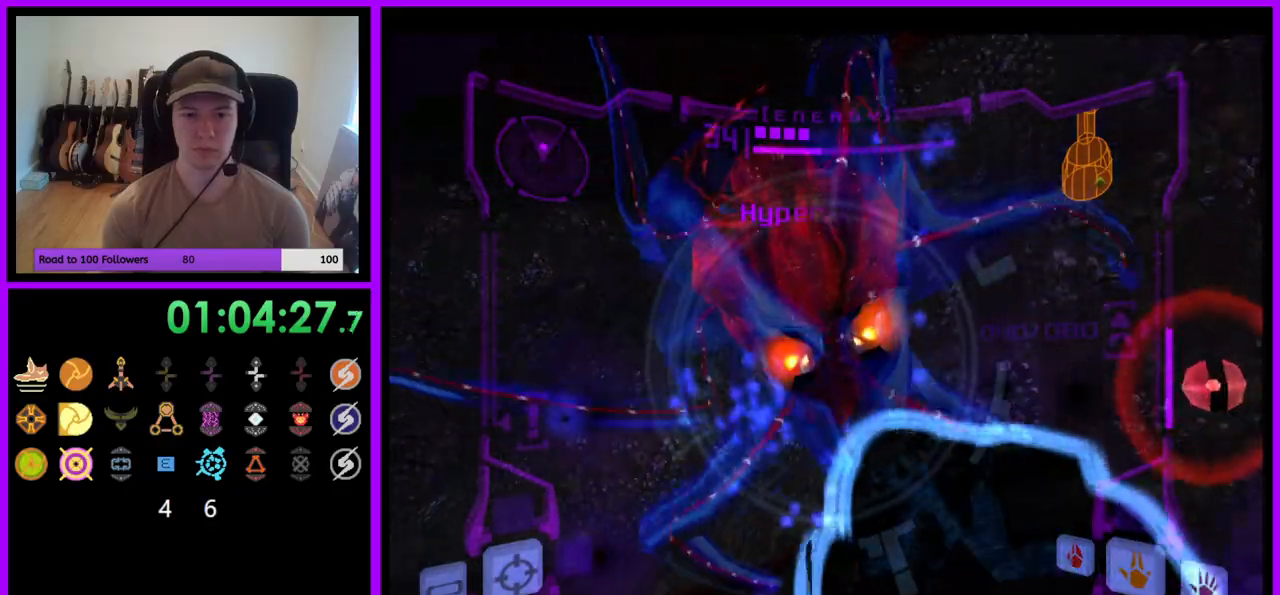
{"buttons": ["A", "L1"], "left_stick": "up", "right_stick": "center", "events": [[300, "left_stick", "up"]]}